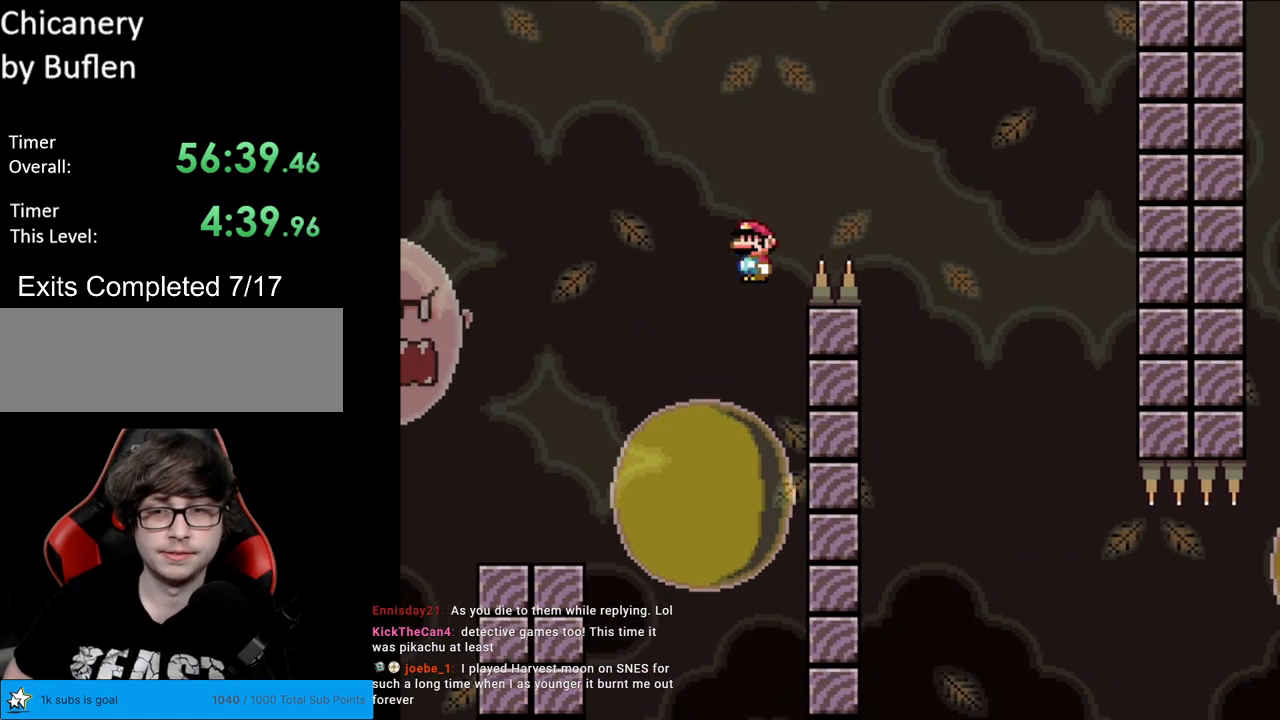
Gameplay with a controller (Nintendo layout); each line is a JSON object with the inputs held at the frame after it. "events" lists button and stick changes between this image and that frame as [ms after this image, input, new state], when the widget could be followed in between. Not read: L3 R3.
{"buttons": ["A", "X", "DPAD_RIGHT"], "events": [[217, "A", "up"], [383, "DPAD_RIGHT", "up"], [417, "DPAD_LEFT", "down"], [450, "A", "down"], [483, "DPAD_DOWN", "down"], [483, "DPAD_LEFT", "up"], [500, "DPAD_DOWN", "up"], [500, "DPAD_RIGHT", "down"]]}
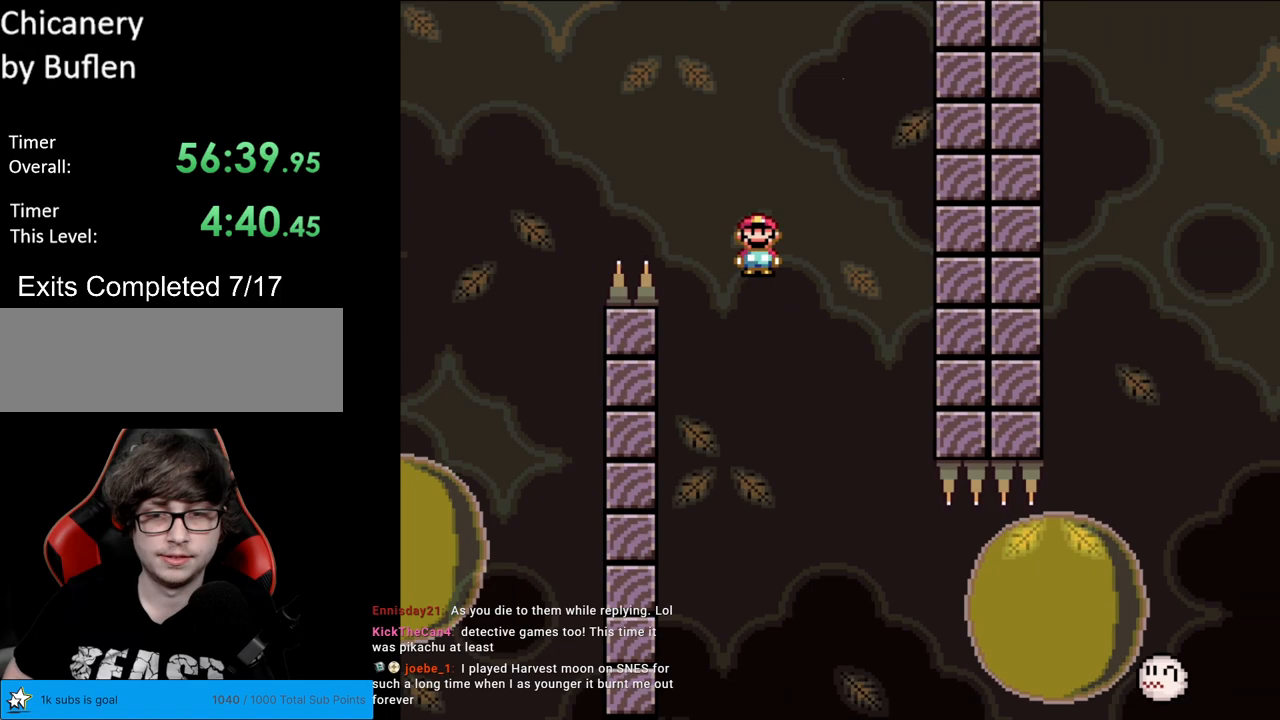
{"buttons": ["X", "DPAD_RIGHT"], "events": [[233, "A", "up"]]}
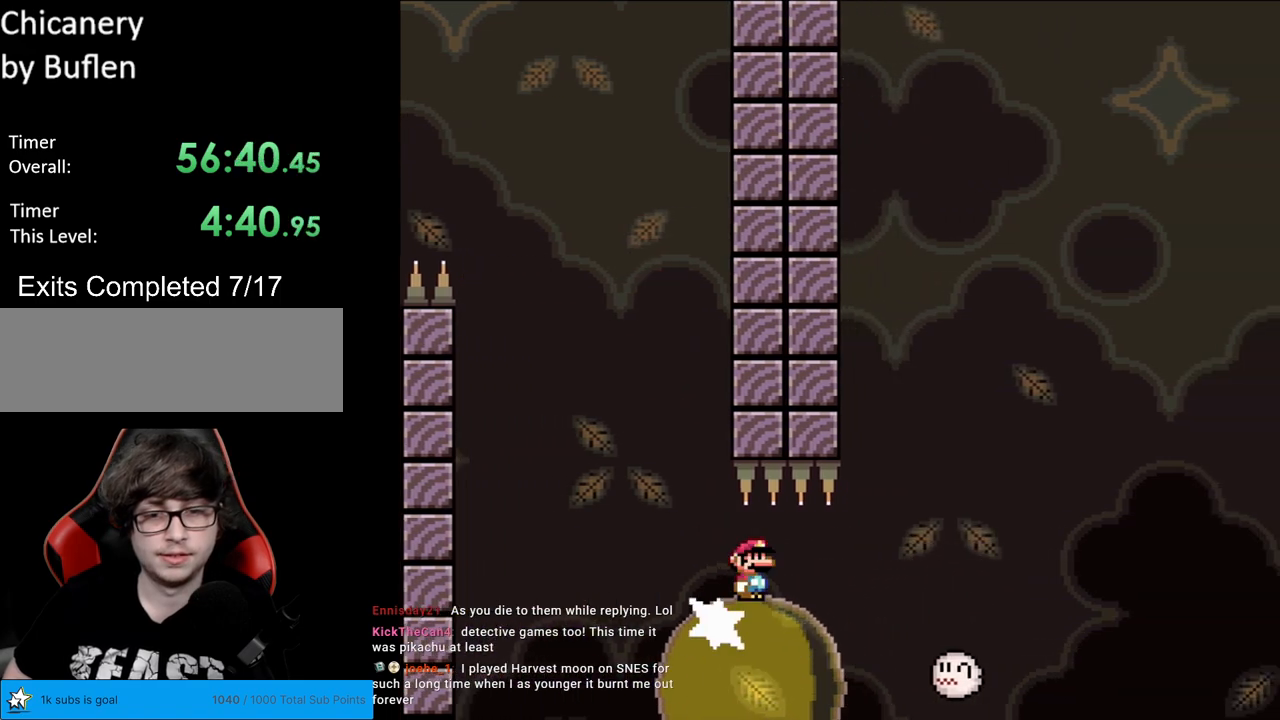
{"buttons": ["A", "X", "DPAD_RIGHT"], "events": [[83, "A", "down"]]}
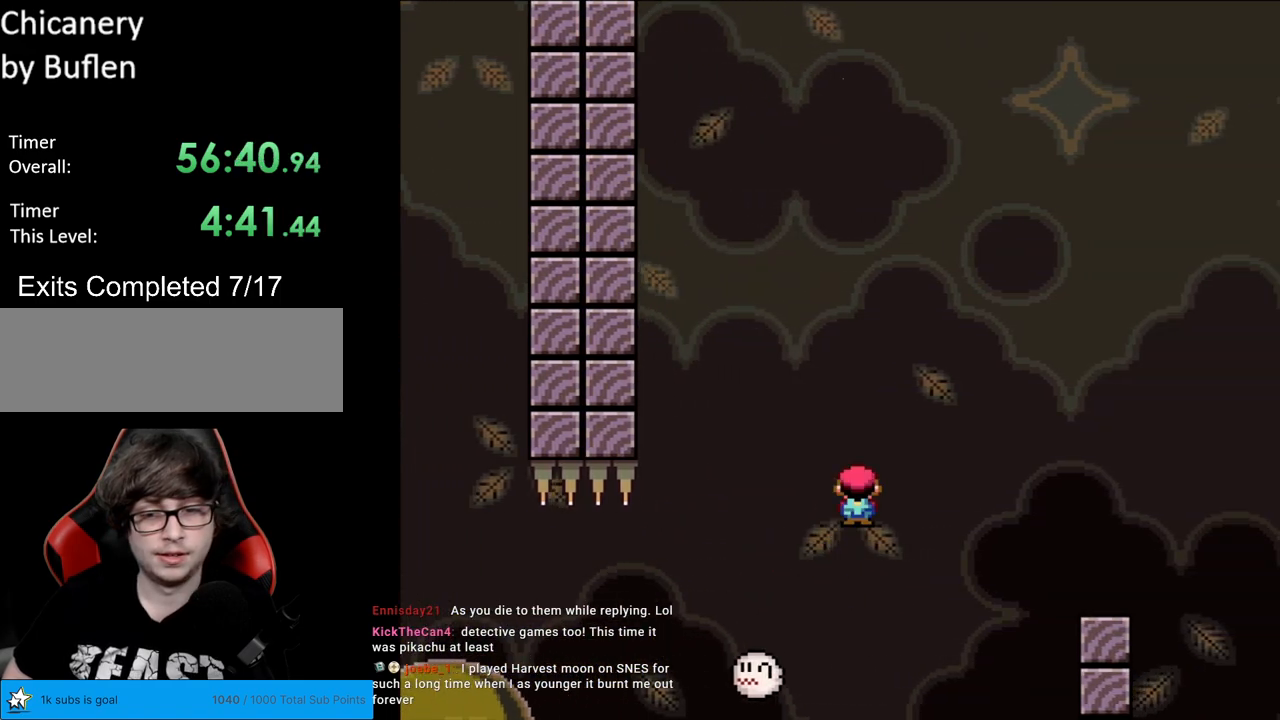
{"buttons": ["X", "DPAD_LEFT"], "events": [[167, "A", "up"], [333, "DPAD_RIGHT", "up"], [350, "DPAD_LEFT", "down"]]}
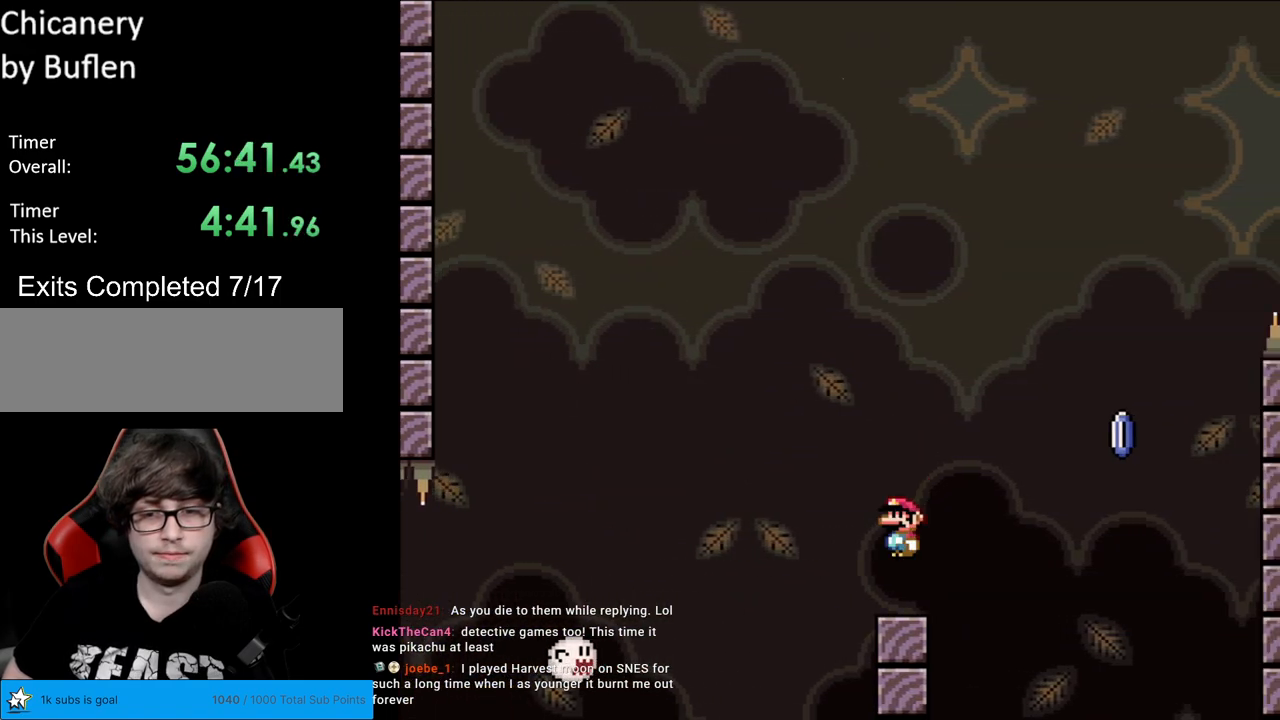
{"buttons": ["A", "X", "DPAD_RIGHT"], "events": [[33, "DPAD_LEFT", "up"], [67, "DPAD_RIGHT", "down"], [233, "A", "down"]]}
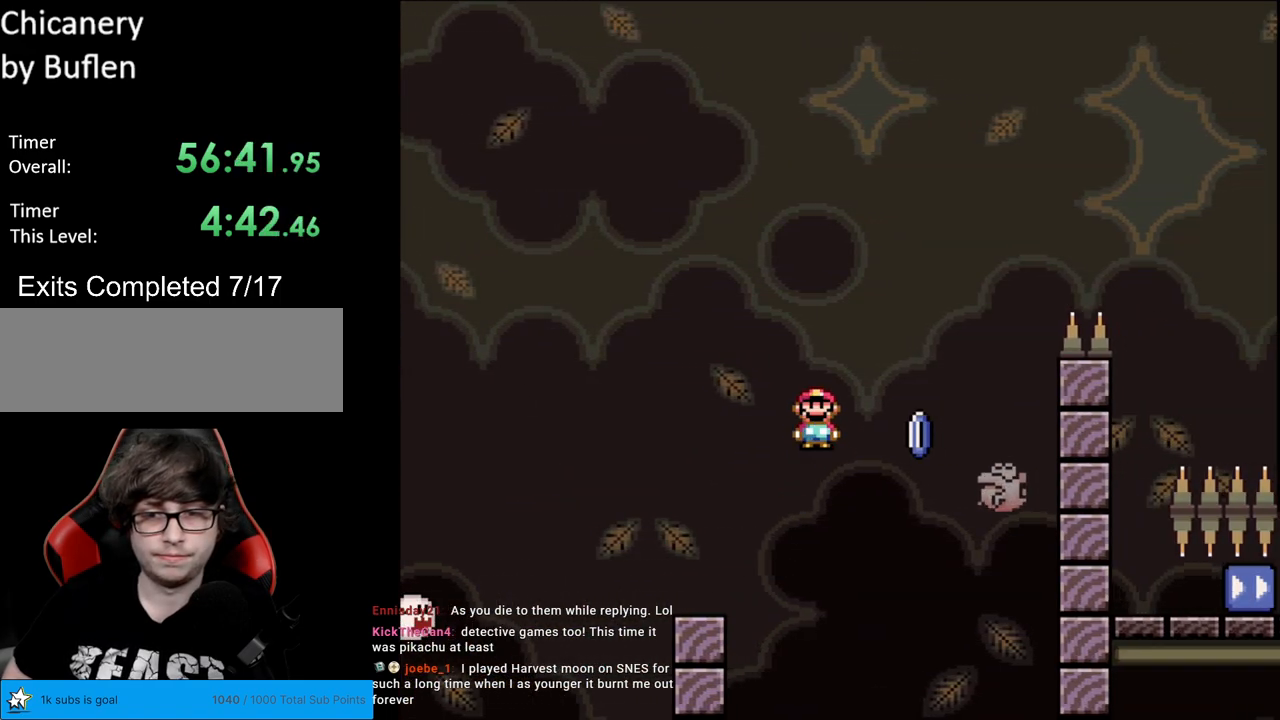
{"buttons": ["A", "X", "DPAD_RIGHT"], "events": [[33, "A", "up"], [183, "A", "down"], [217, "DPAD_RIGHT", "up"], [217, "DPAD_UP", "down"], [233, "DPAD_LEFT", "down"], [233, "DPAD_UP", "up"], [300, "DPAD_LEFT", "up"], [300, "DPAD_RIGHT", "down"]]}
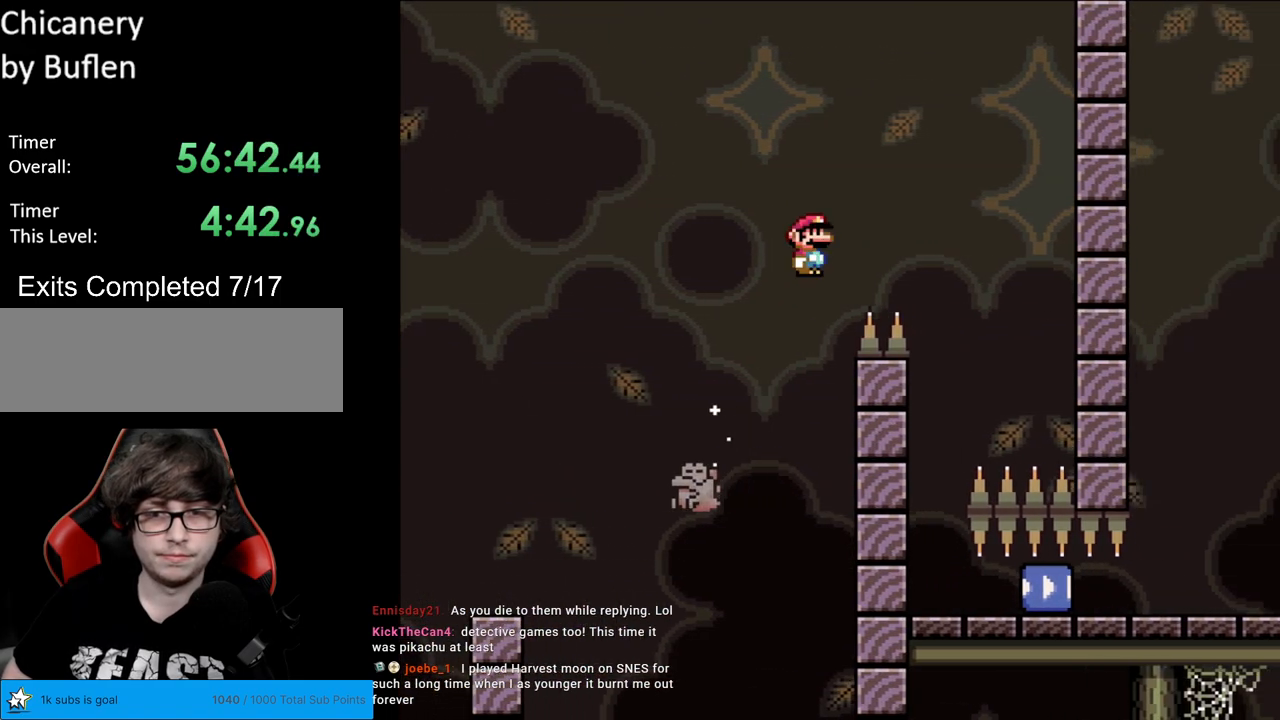
{"buttons": ["A", "X", "DPAD_LEFT"], "events": [[150, "A", "up"], [283, "DPAD_RIGHT", "up"], [300, "DPAD_LEFT", "down"], [317, "A", "down"]]}
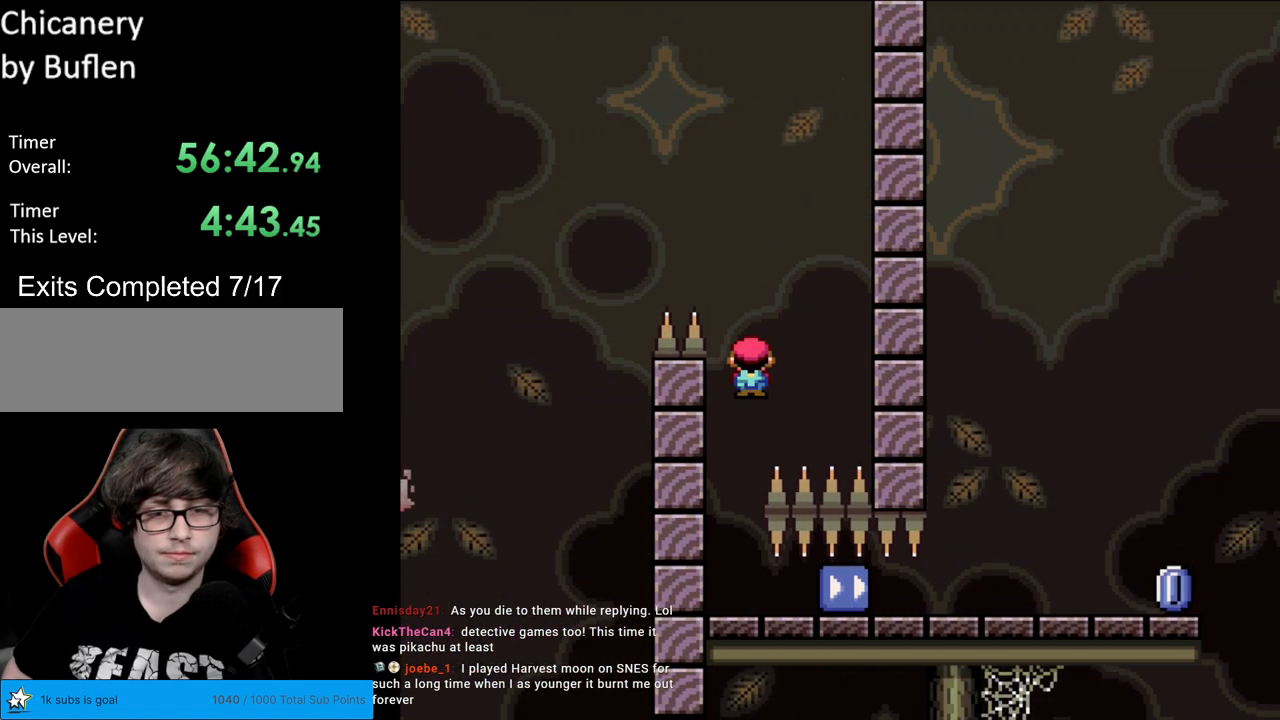
{"buttons": ["X", "DPAD_RIGHT"], "events": [[167, "DPAD_LEFT", "up"], [217, "DPAD_RIGHT", "down"], [433, "A", "up"]]}
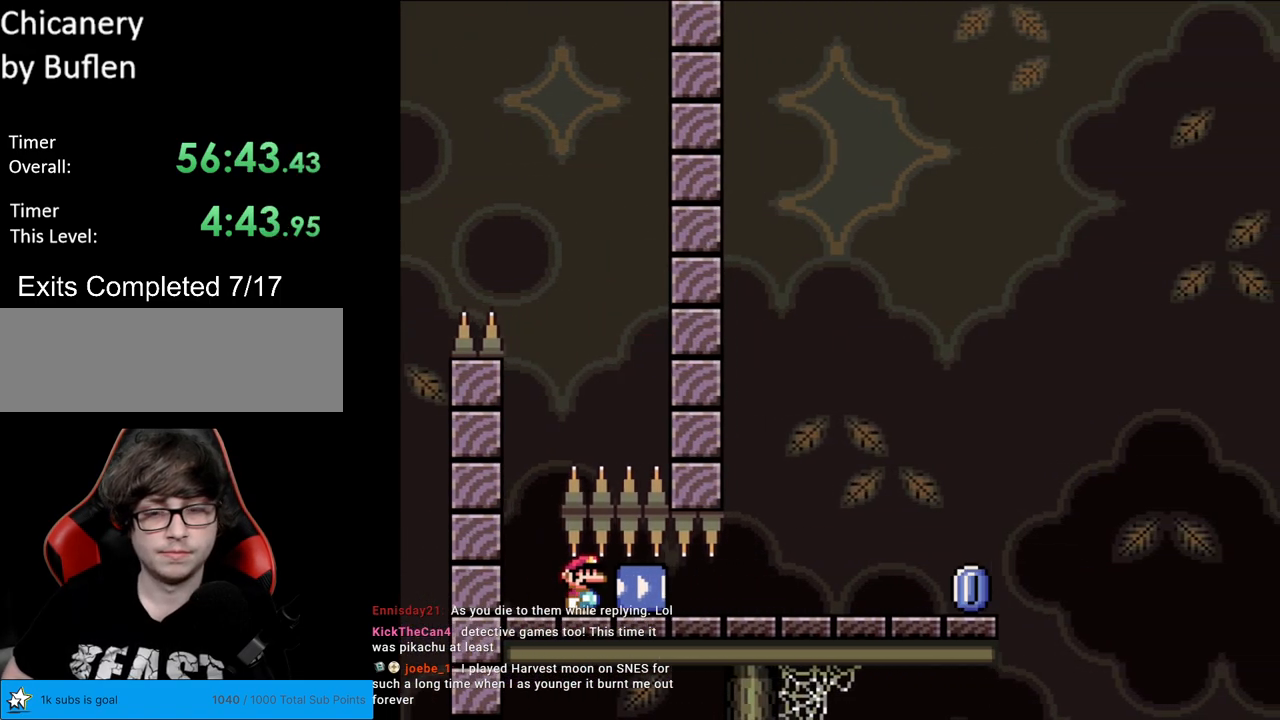
{"buttons": ["A", "X"], "events": [[100, "DPAD_RIGHT", "up"], [333, "A", "down"]]}
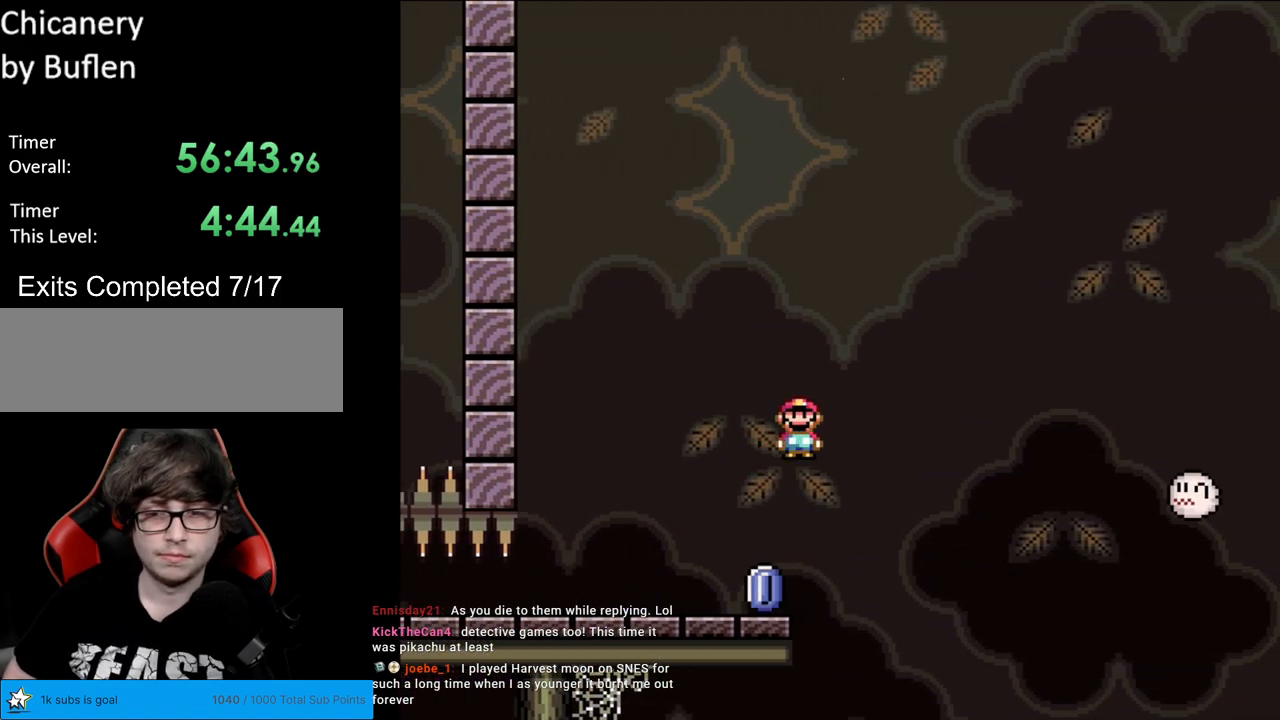
{"buttons": ["A", "X"], "events": [[233, "A", "up"], [433, "A", "down"]]}
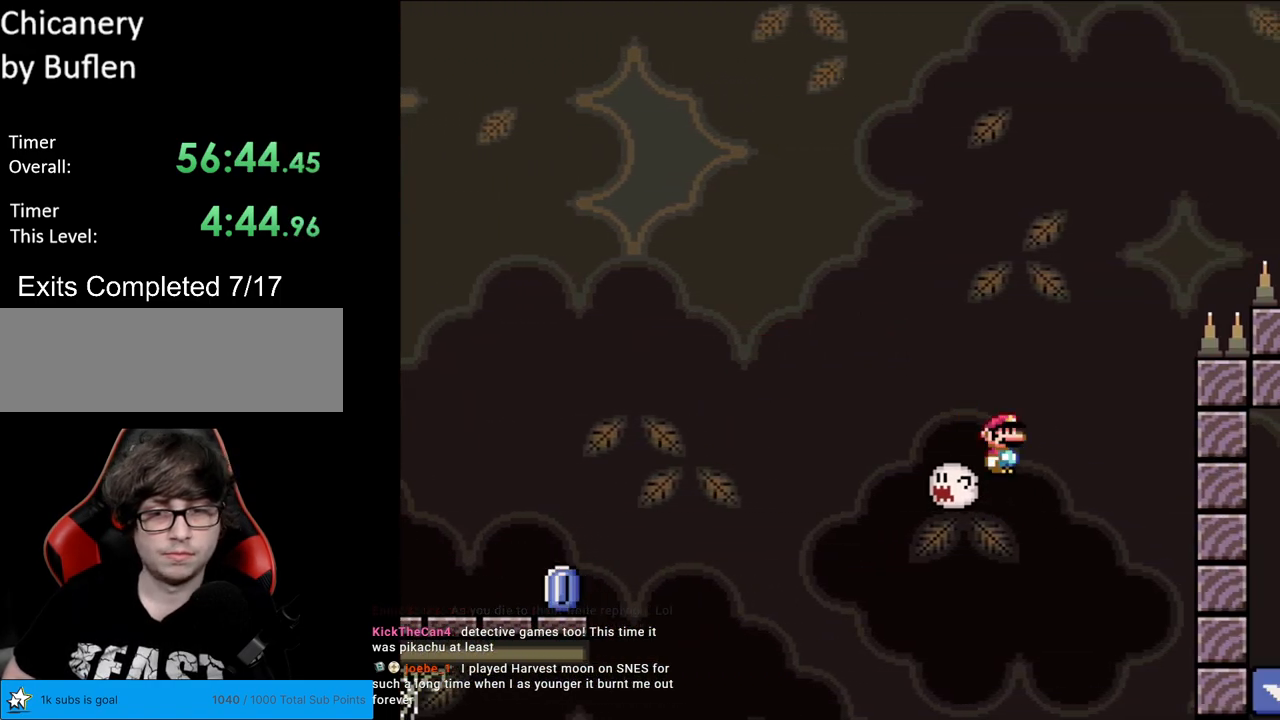
{"buttons": [], "events": [[333, "A", "up"], [450, "X", "up"]]}
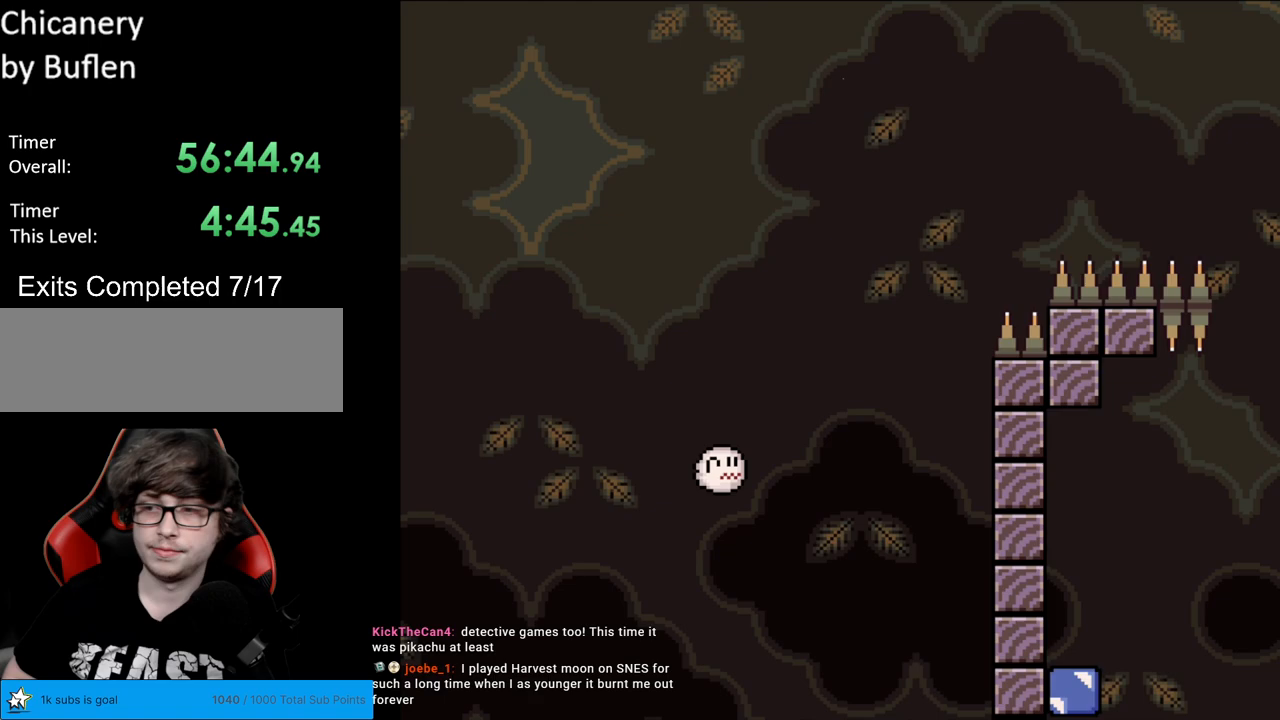
{"buttons": ["A"], "events": [[33, "A", "down"], [167, "A", "up"], [217, "A", "down"], [333, "A", "up"], [400, "A", "down"]]}
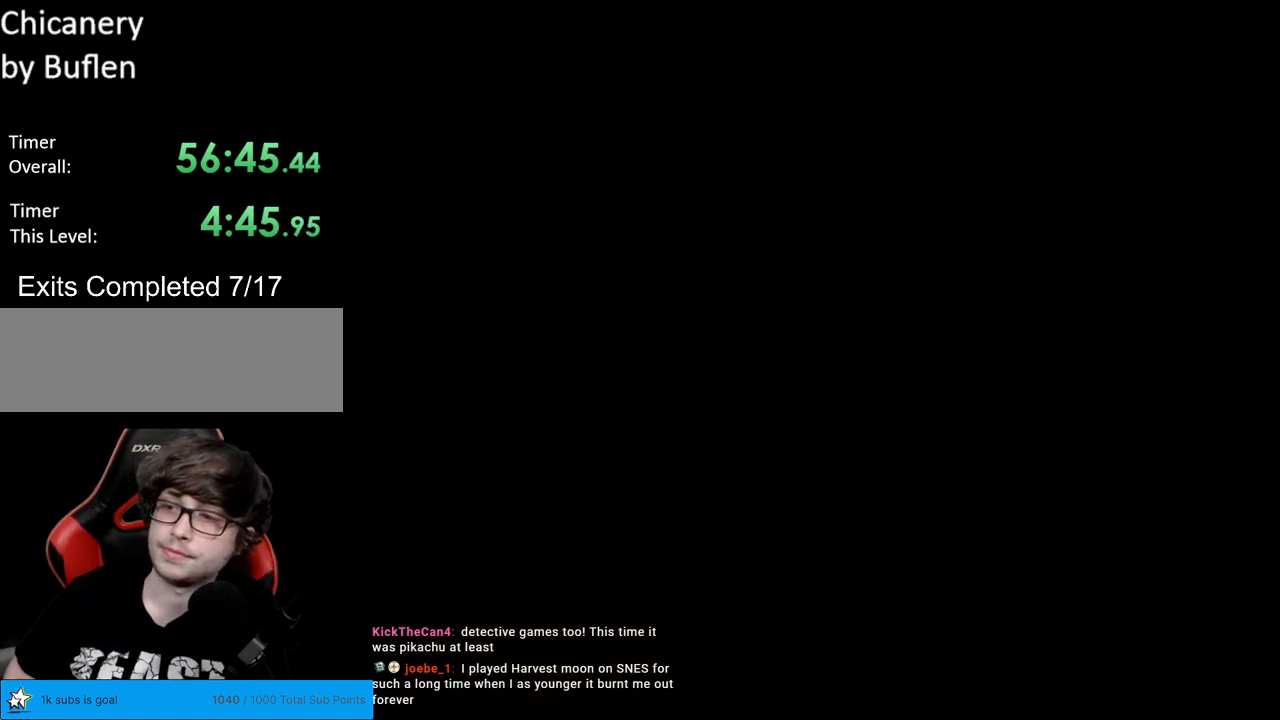
{"buttons": [], "events": [[83, "A", "up"]]}
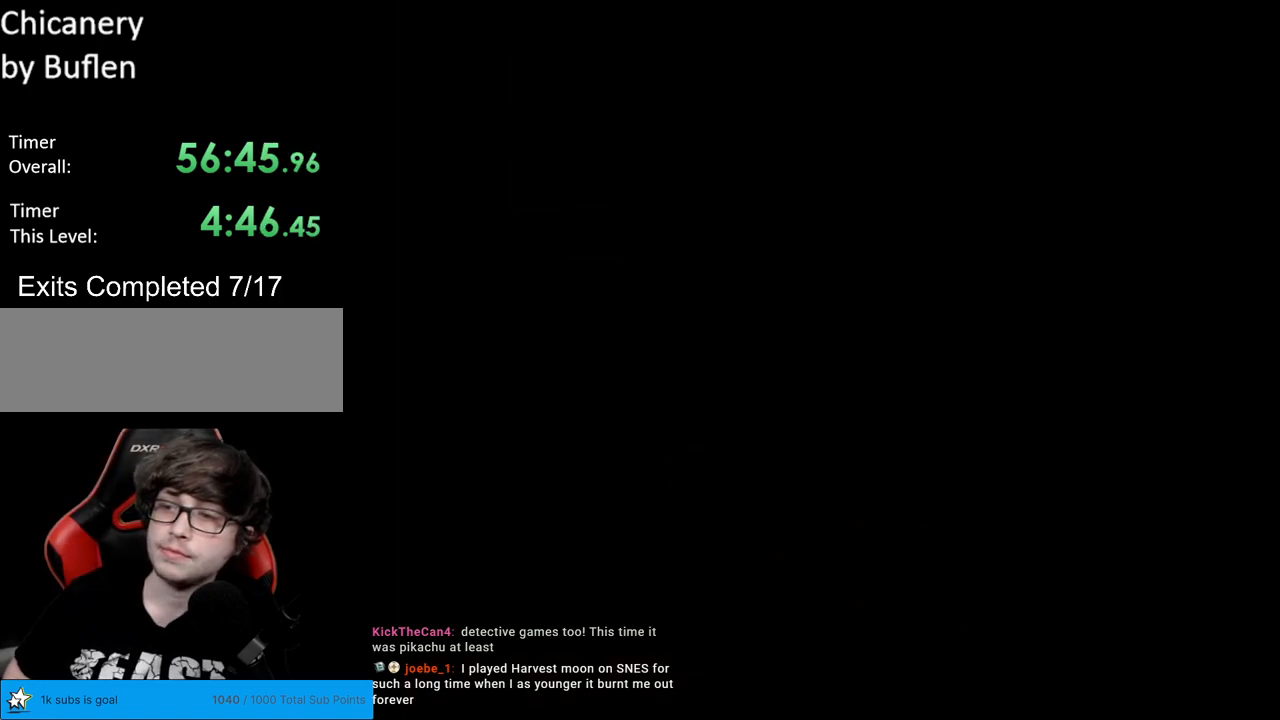
{"buttons": ["B", "Y", "DPAD_RIGHT"], "events": [[217, "B", "down"], [233, "Y", "down"], [267, "DPAD_RIGHT", "down"]]}
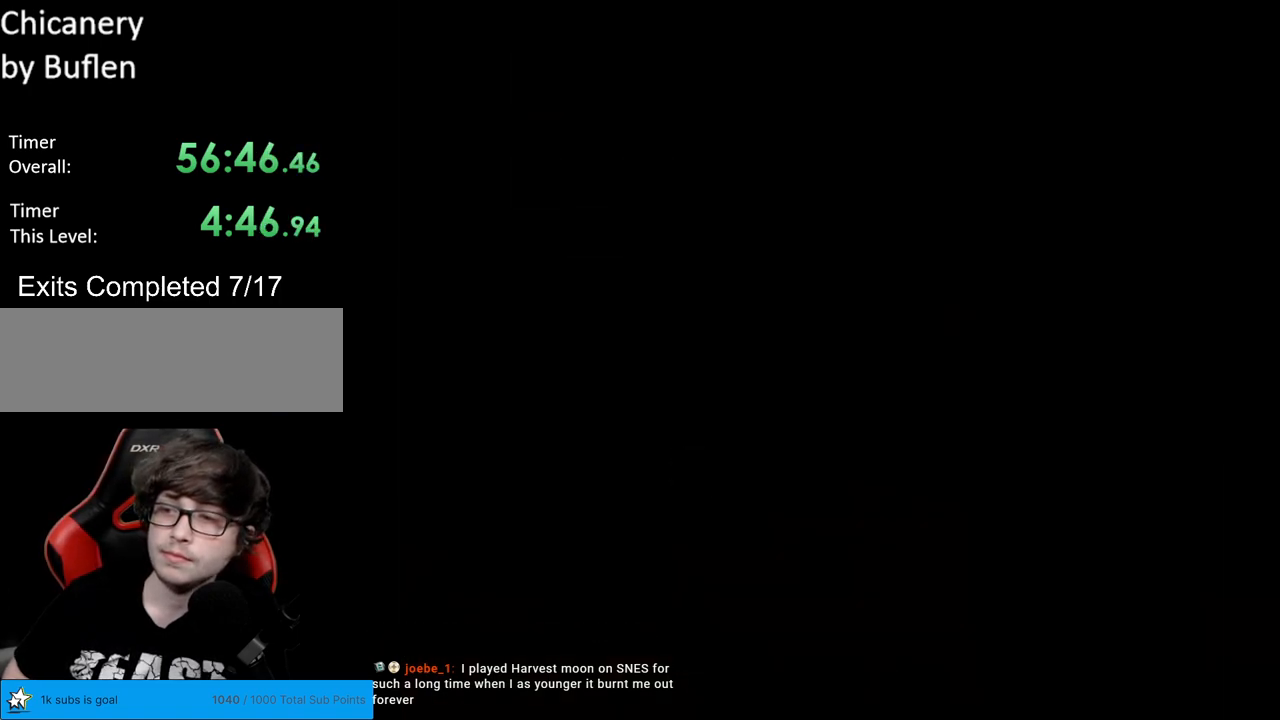
{"buttons": ["B", "Y", "DPAD_RIGHT"], "events": []}
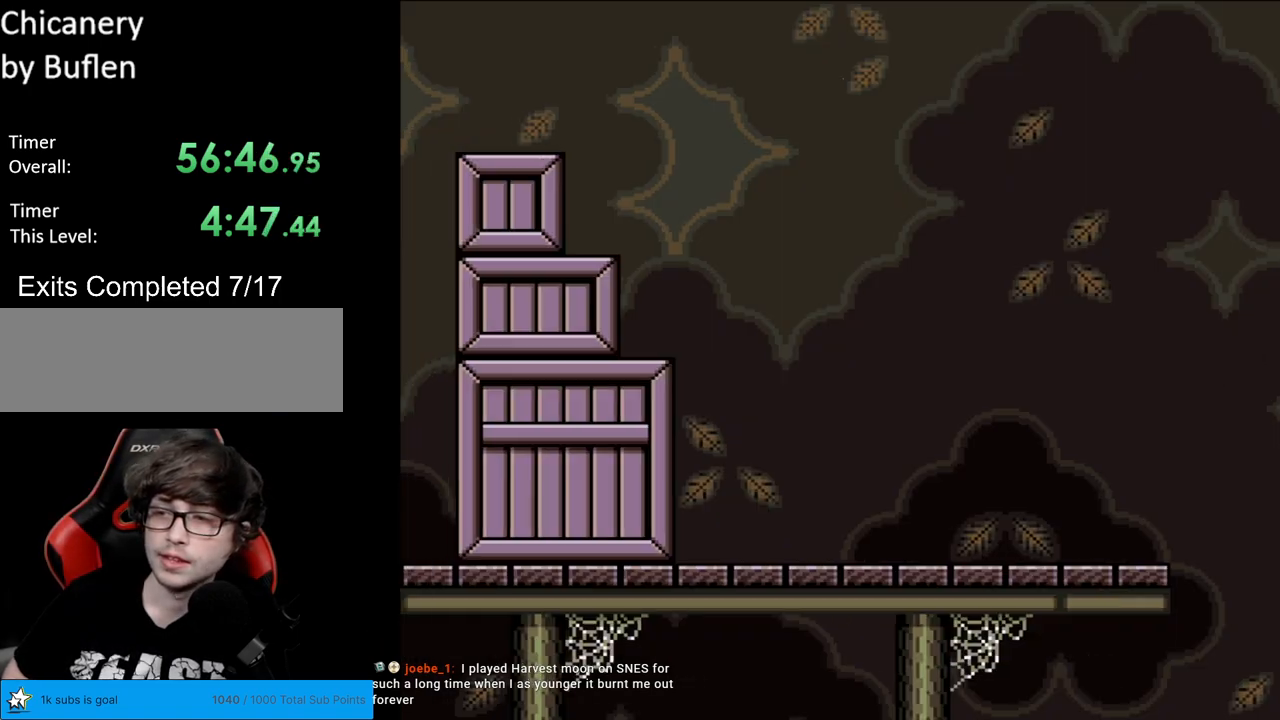
{"buttons": ["Y", "DPAD_RIGHT"], "events": [[350, "B", "up"]]}
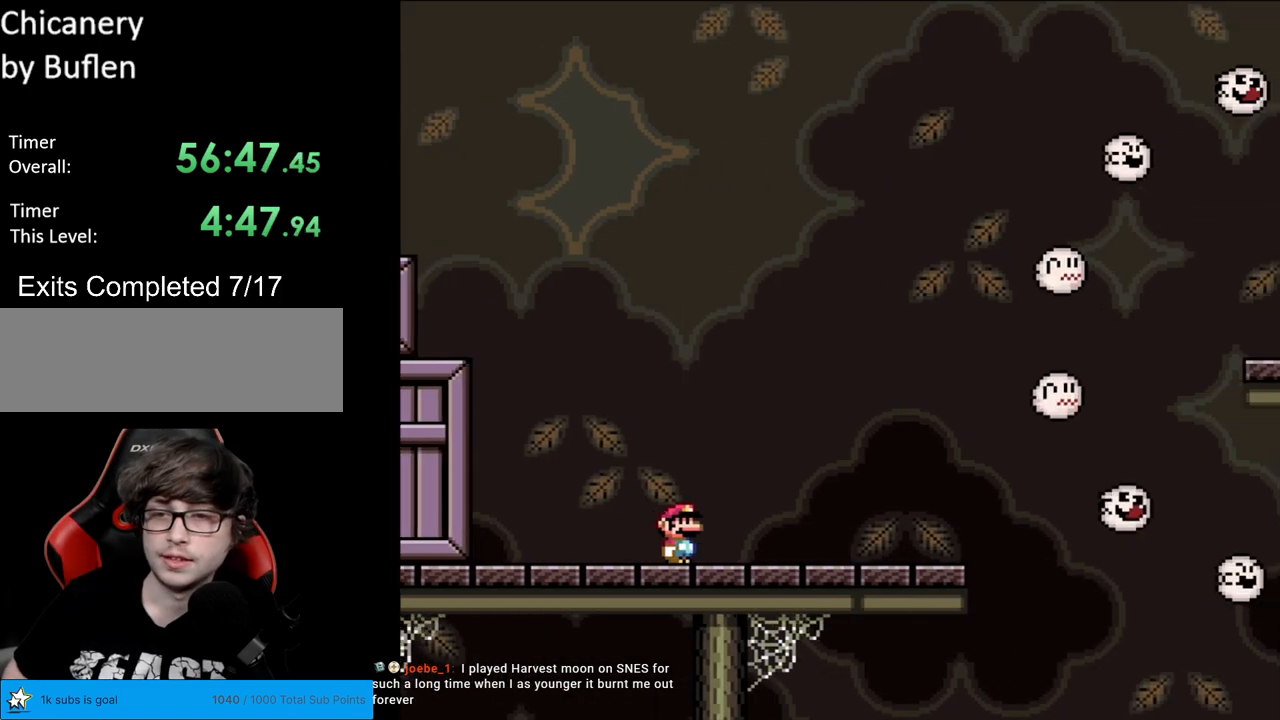
{"buttons": ["B", "Y", "DPAD_RIGHT"], "events": [[483, "B", "down"]]}
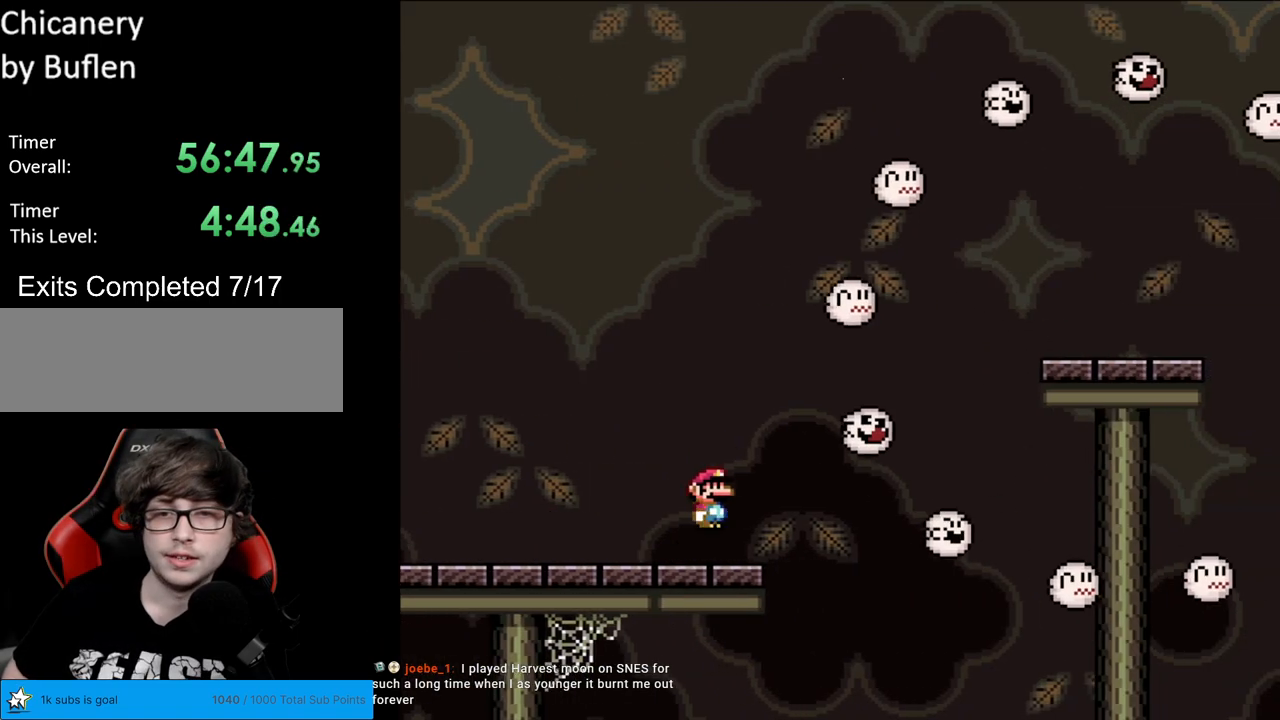
{"buttons": ["B", "Y", "DPAD_RIGHT"], "events": []}
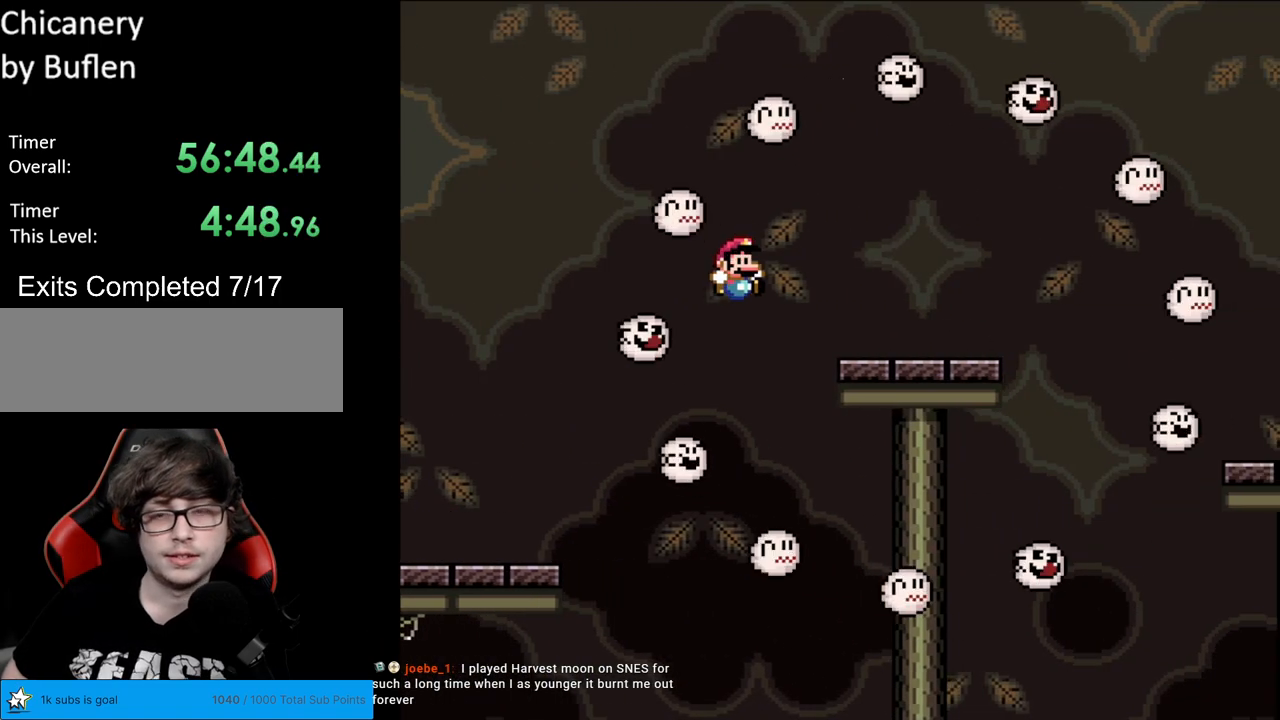
{"buttons": ["B", "Y", "DPAD_RIGHT"], "events": [[267, "B", "up"], [500, "B", "down"]]}
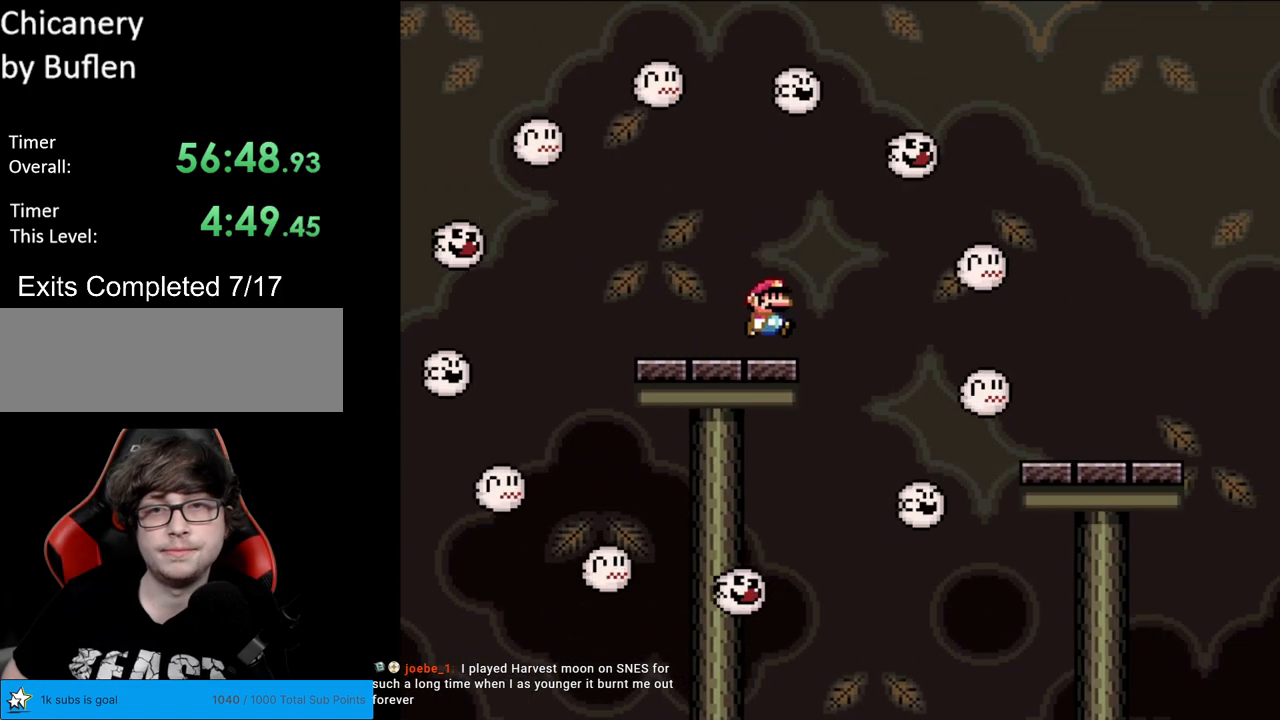
{"buttons": ["Y", "DPAD_RIGHT"], "events": [[317, "B", "up"]]}
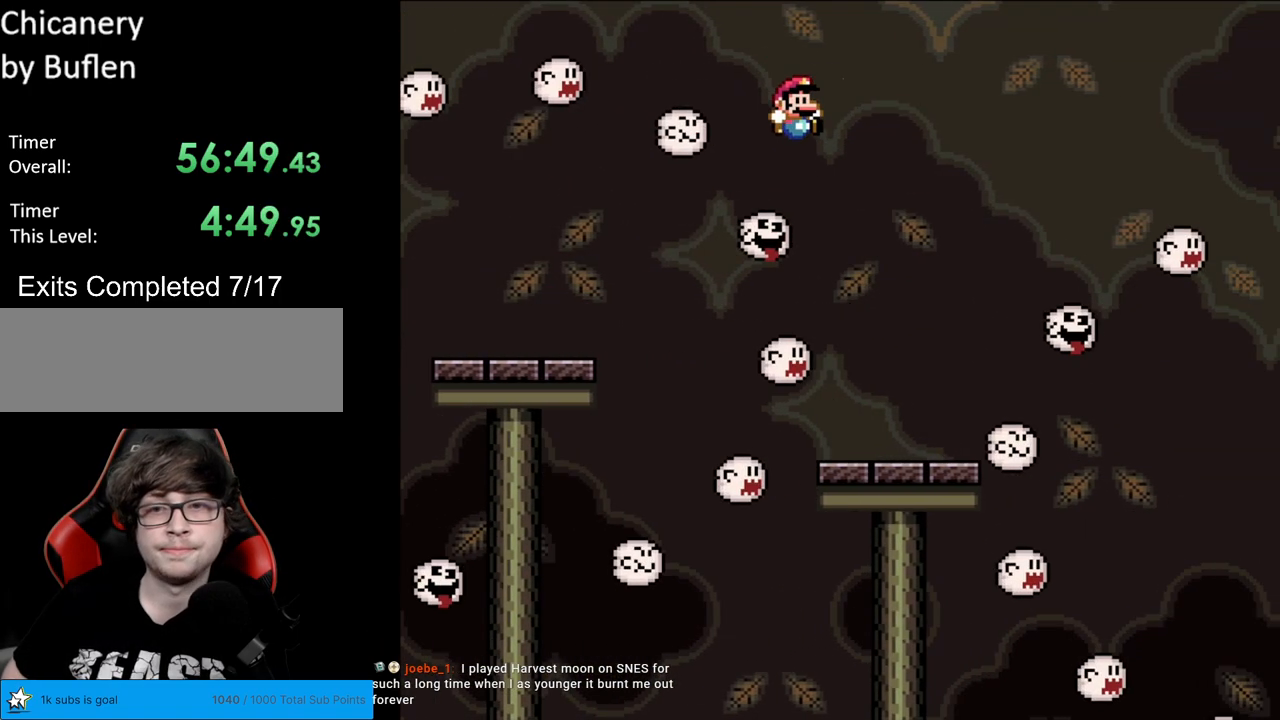
{"buttons": ["A", "X", "DPAD_RIGHT"], "events": [[100, "DPAD_RIGHT", "up"], [100, "DPAD_UP", "down"], [117, "DPAD_LEFT", "down"], [117, "DPAD_UP", "up"], [117, "Y", "up"], [150, "X", "down"], [217, "DPAD_LEFT", "up"], [250, "DPAD_RIGHT", "down"], [450, "A", "down"]]}
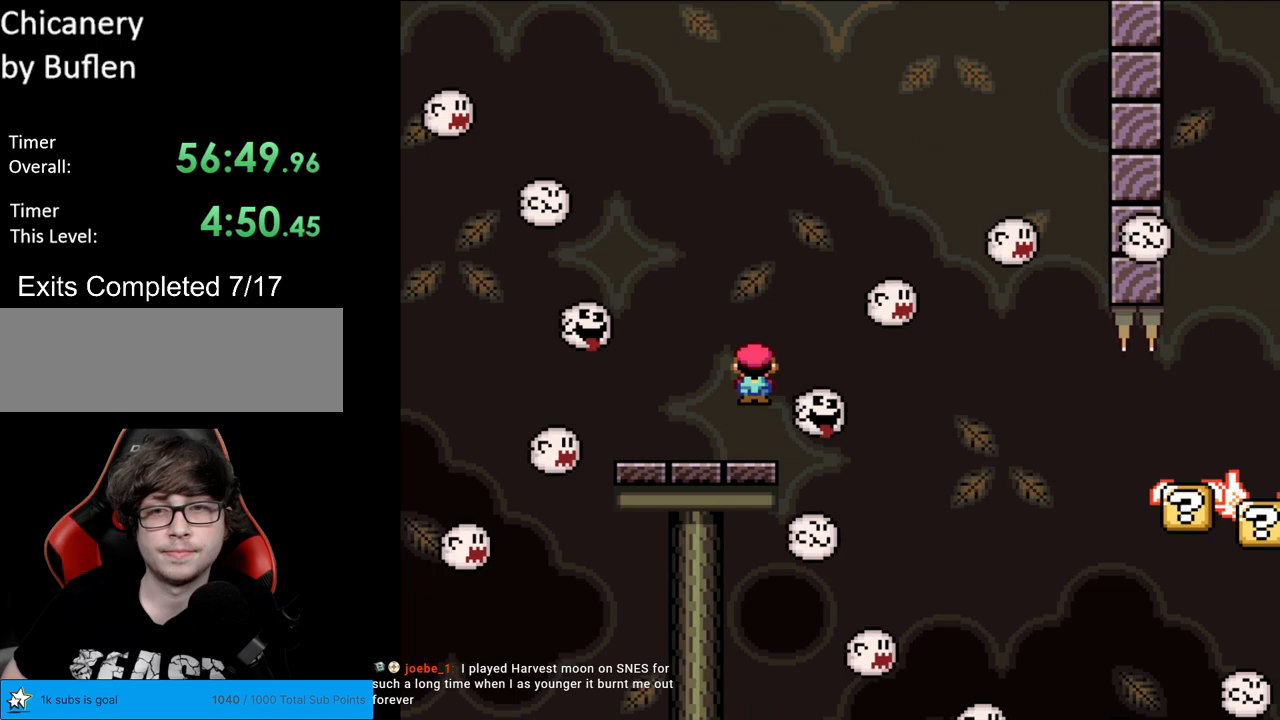
{"buttons": ["A", "X", "DPAD_RIGHT"], "events": [[150, "A", "up"], [383, "A", "down"]]}
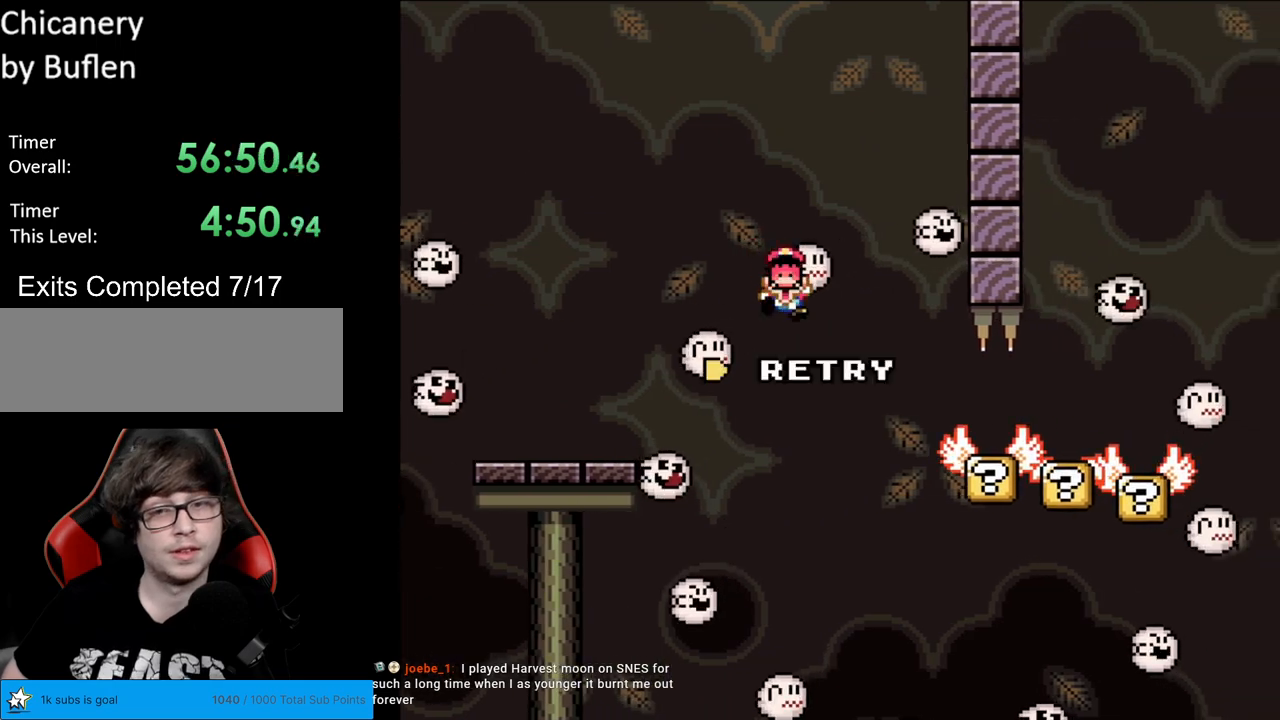
{"buttons": ["A"], "events": [[167, "A", "up"], [167, "DPAD_RIGHT", "up"], [217, "X", "up"], [283, "A", "down"], [417, "A", "up"], [500, "A", "down"]]}
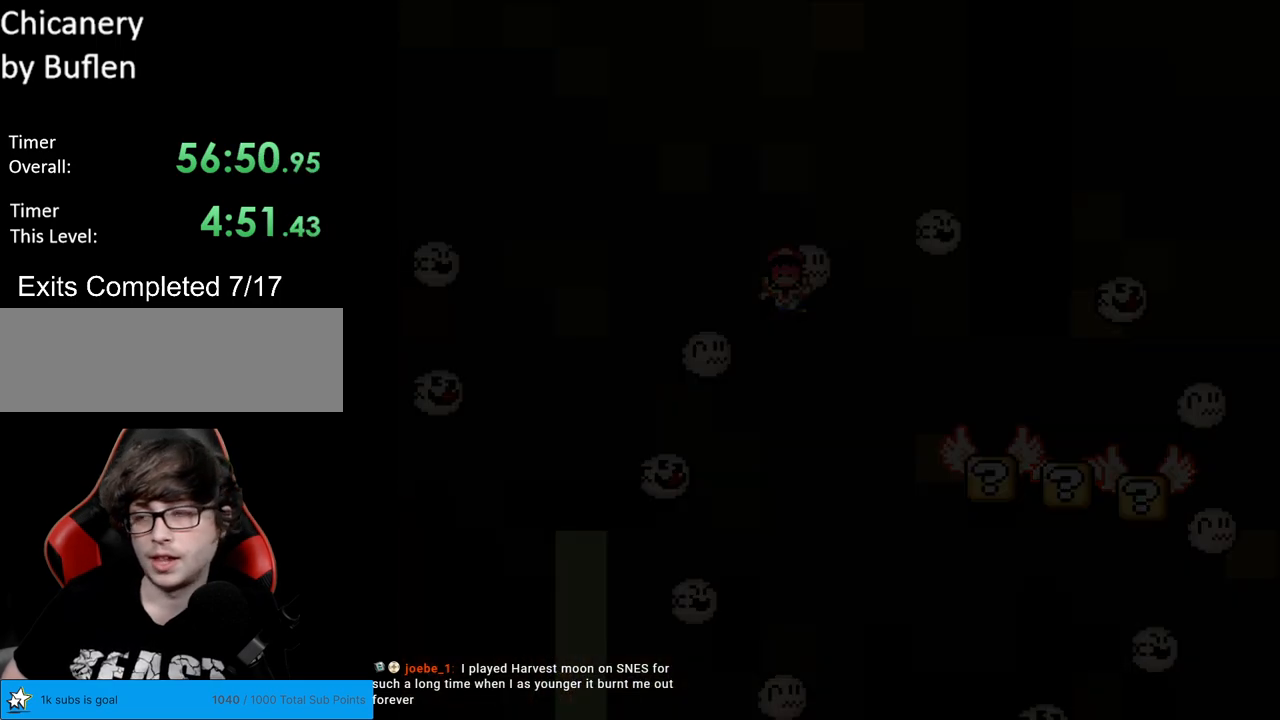
{"buttons": [], "events": [[183, "A", "up"]]}
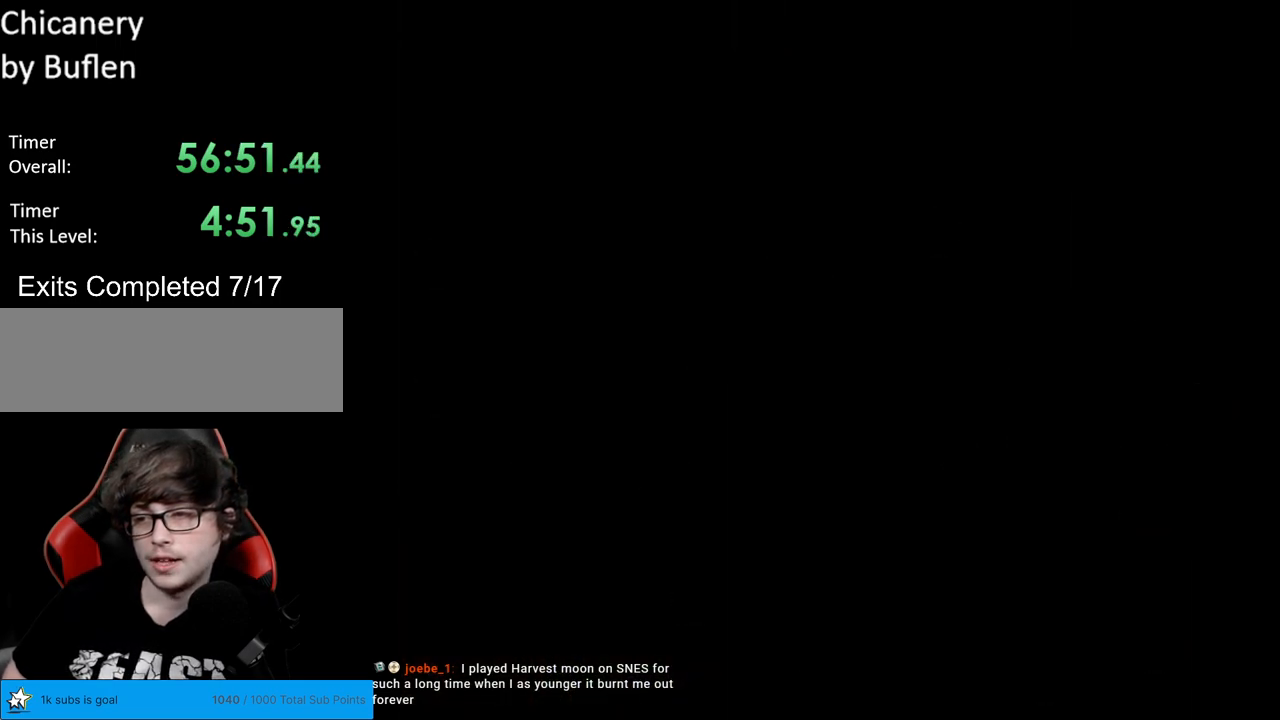
{"buttons": ["B", "DPAD_RIGHT"], "events": [[183, "B", "down"], [233, "Y", "down"], [267, "DPAD_RIGHT", "down"], [467, "Y", "up"]]}
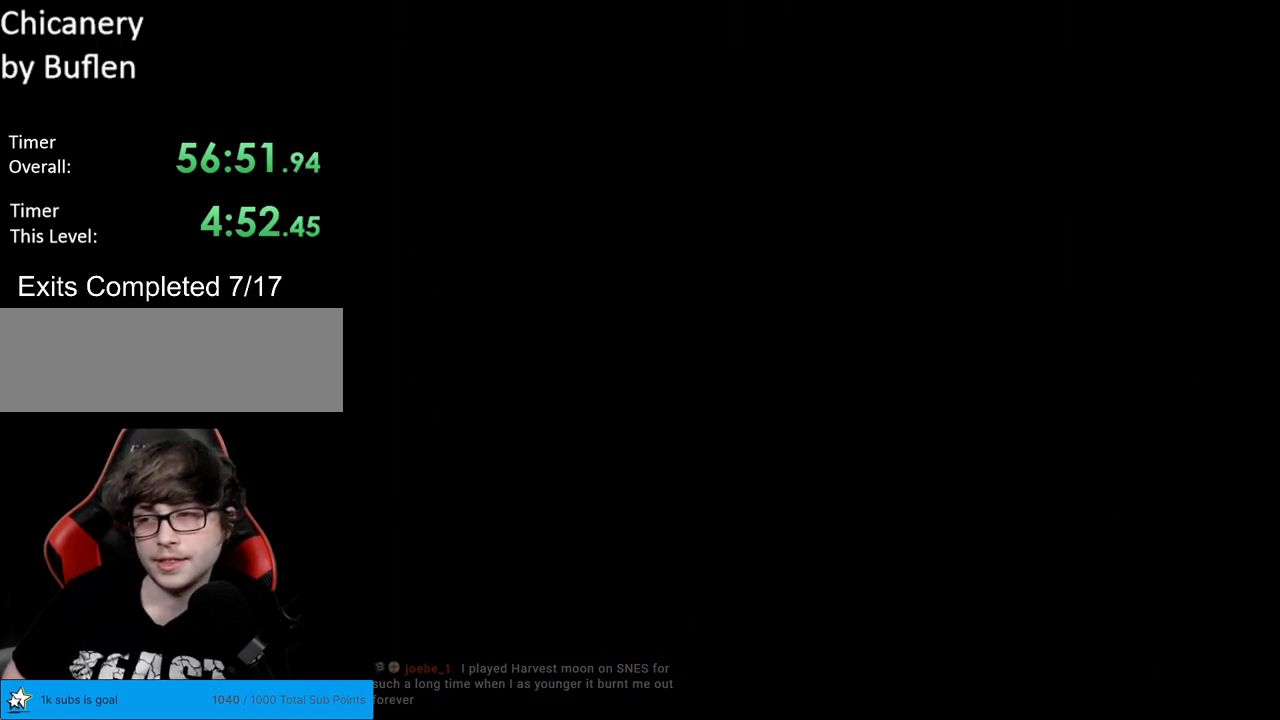
{"buttons": ["B", "Y", "DPAD_RIGHT"], "events": [[267, "Y", "down"]]}
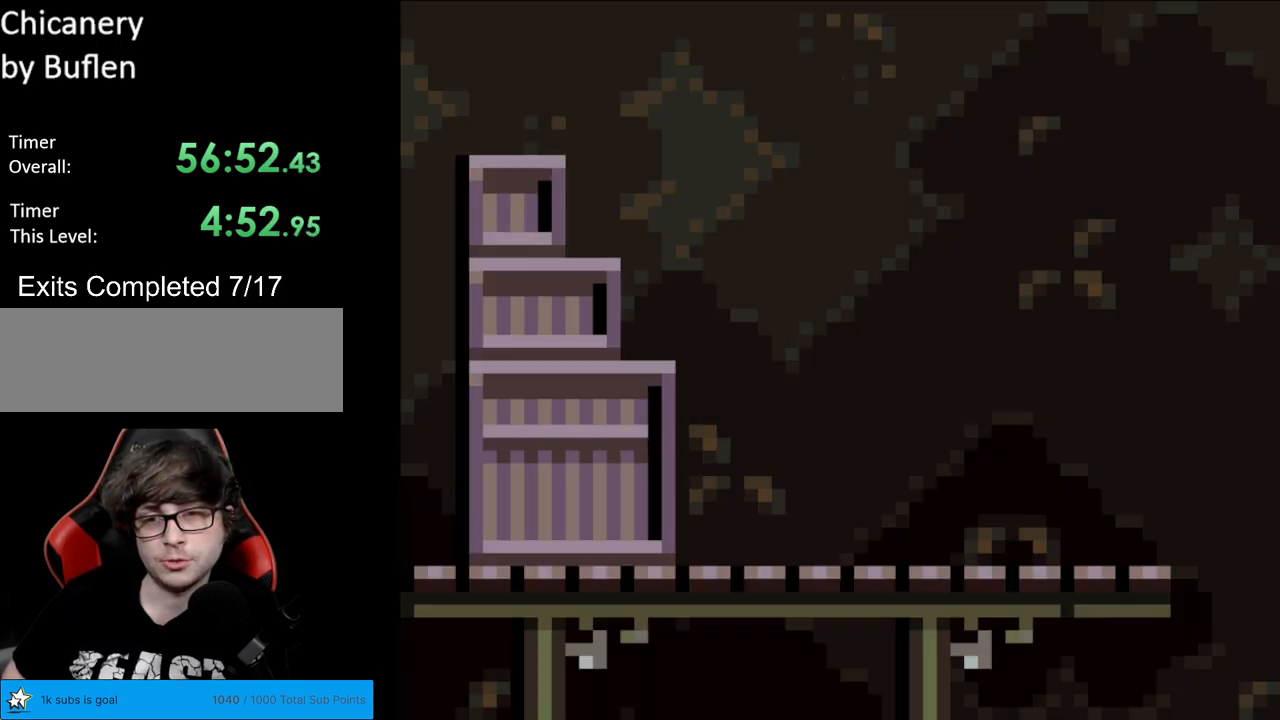
{"buttons": ["Y", "DPAD_RIGHT"], "events": [[17, "Y", "up"], [100, "B", "up"], [117, "Y", "down"]]}
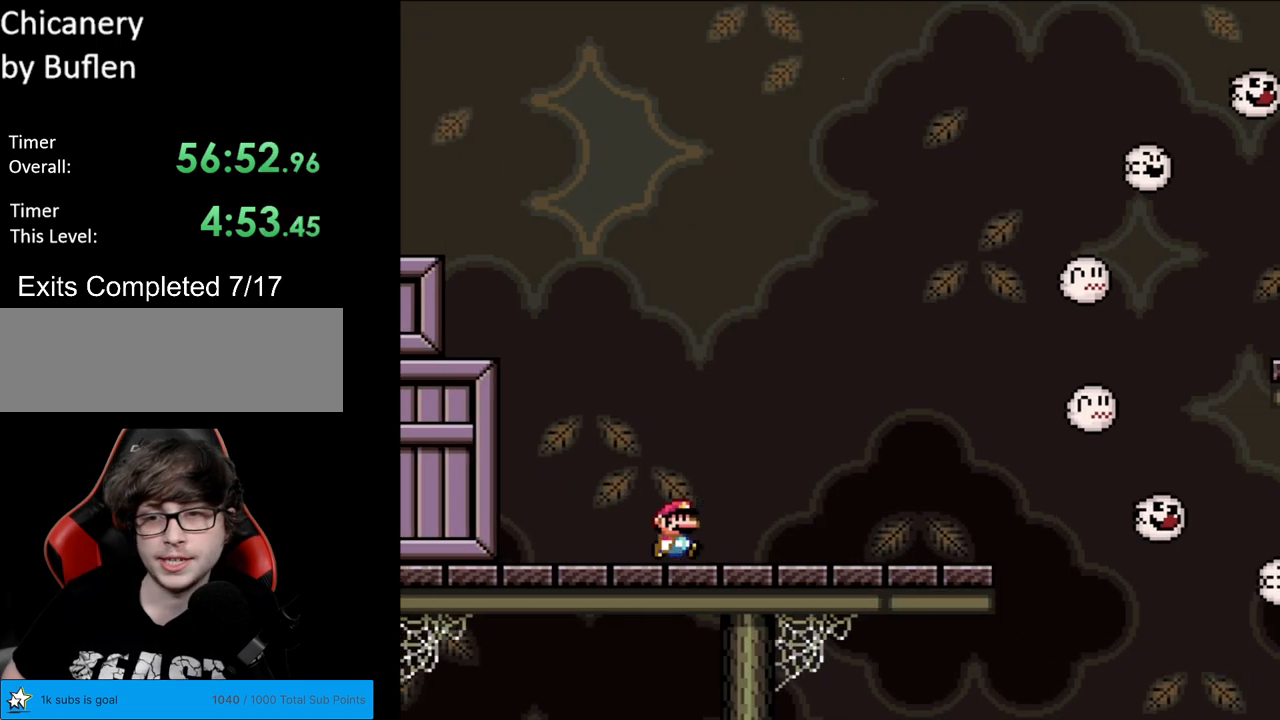
{"buttons": ["Y", "DPAD_RIGHT"], "events": []}
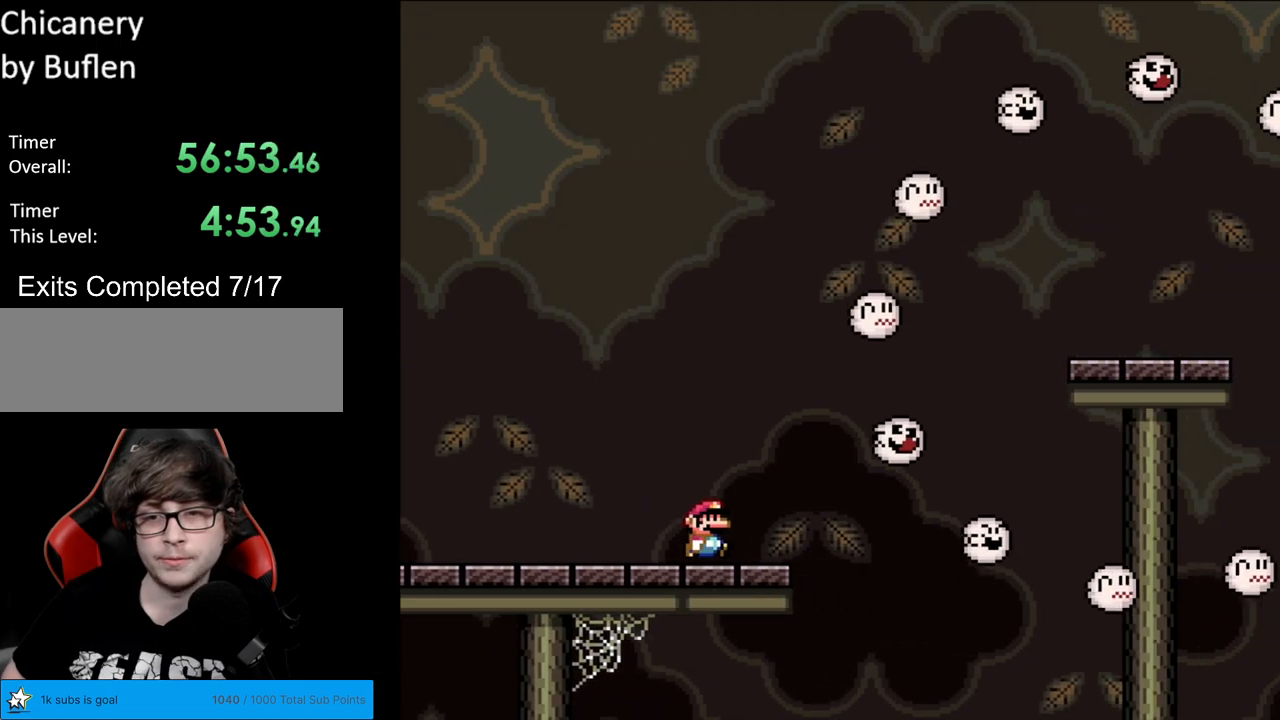
{"buttons": ["B", "Y", "DPAD_RIGHT"], "events": [[50, "B", "down"]]}